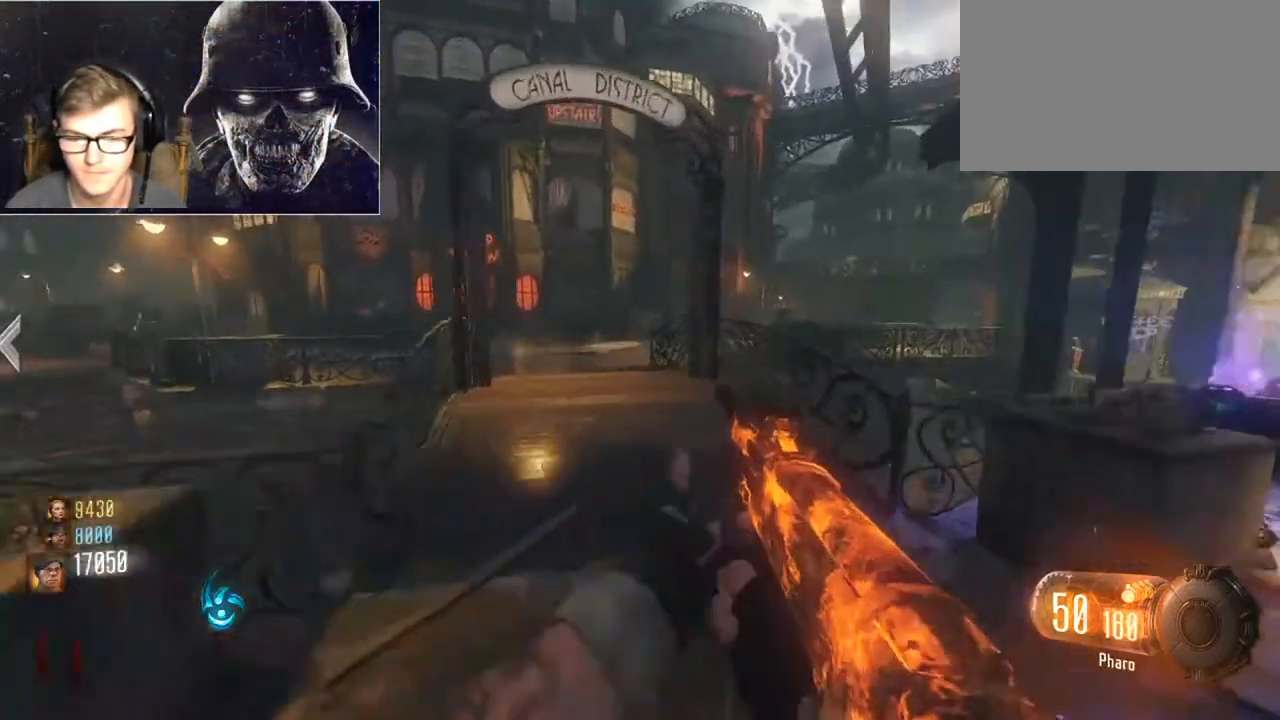
Gameplay with keyboard and mouse; each line is a JSON object with the keys and mouse buttons held at the frame after it. "events" lists presses ("down") and releases ("up") of "1", "2", "3", "4", "5", "a", "alt", "c", "caps_lock", "ctrl", "d", "e", "f", "g", "q", "r", "s", "shift", "space", "t", "tab", "v", "w", "x", "z", "mouse_left", "mouse_wheel" and "mouse_right" between this image and that frame as [ms after this image, input, new state], when the widget could be followed in between. "mouse_left", "mouse_wheel", "mouse_right" = the "left", "wheel", "right" buttons of the "mouse" list. No other keys are recorded. "wheel" means that the mouse wheel is clicked or scrolled. Not read: mouse_move.
{"keys": ["ctrl", "shift", "w"], "mouse": [], "events": [[467, "ctrl", "down"]]}
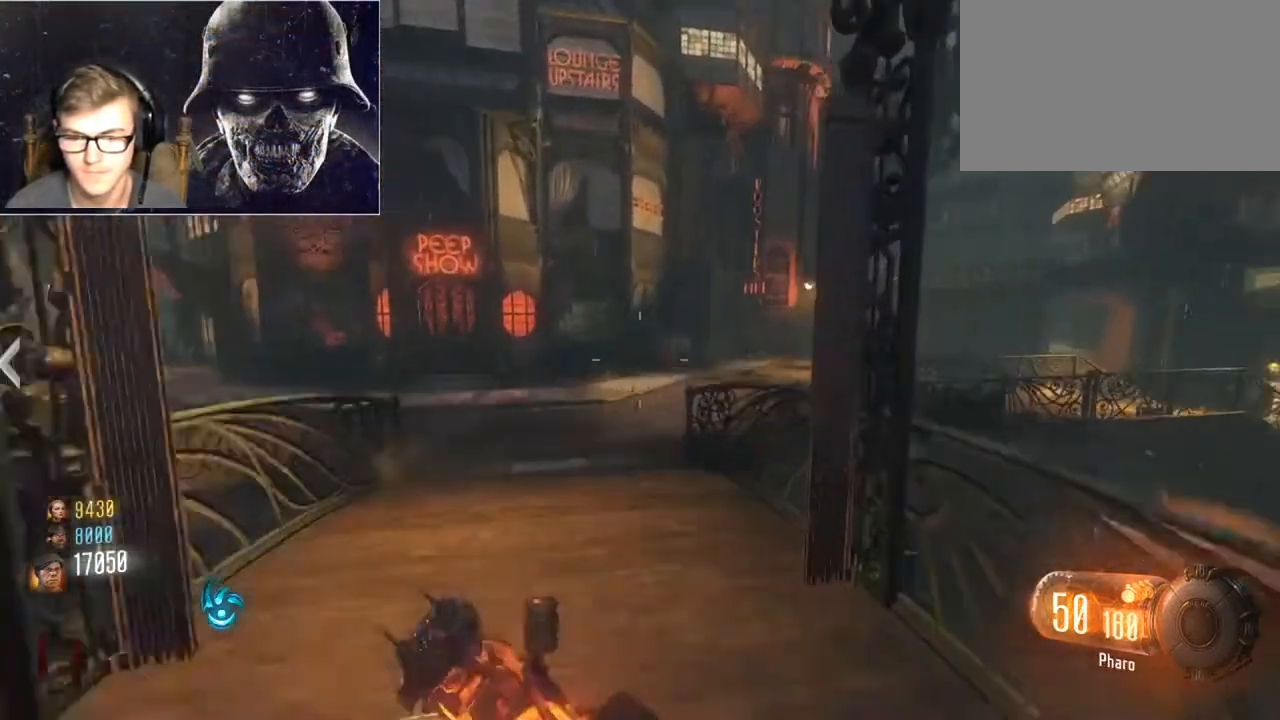
{"keys": ["w"], "mouse": [], "events": [[100, "shift", "up"], [167, "ctrl", "up"], [200, "ctrl", "down"], [300, "space", "down"], [333, "ctrl", "up"], [433, "space", "up"]]}
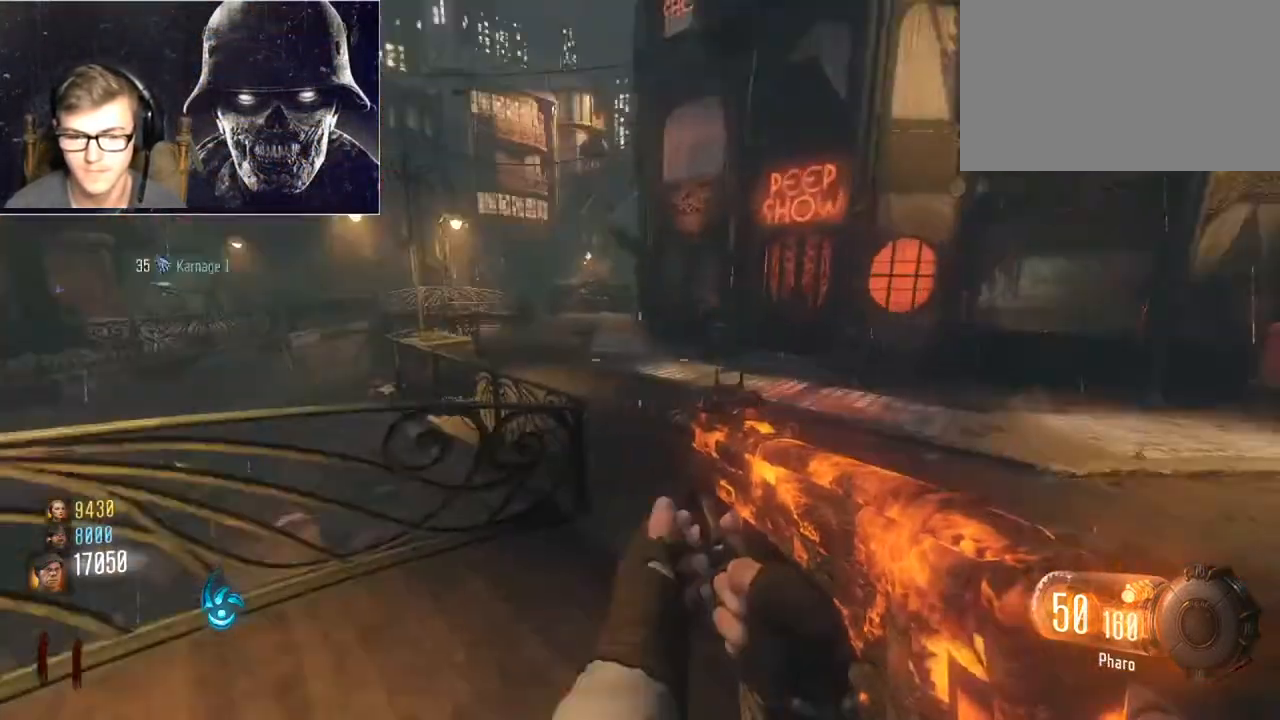
{"keys": ["d"], "mouse": [], "events": [[33, "shift", "down"], [167, "d", "down"], [167, "shift", "up"], [367, "w", "up"]]}
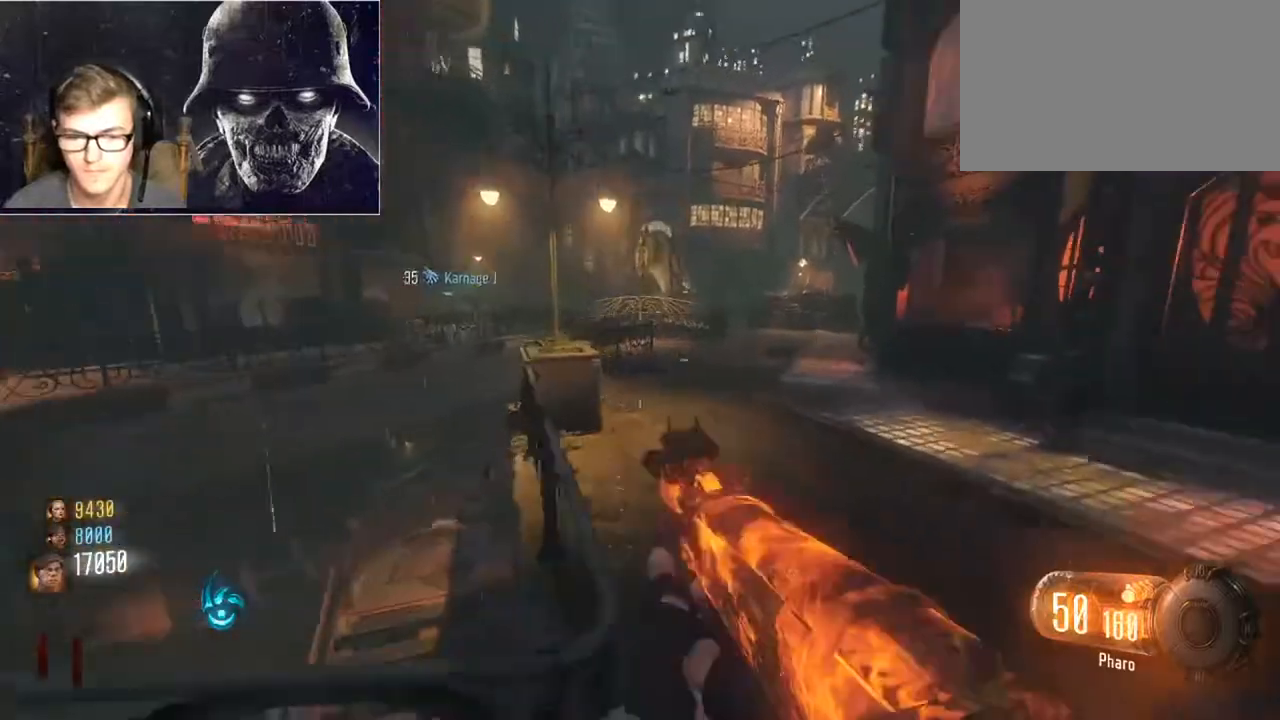
{"keys": ["ctrl", "shift", "w"], "mouse": [], "events": [[100, "shift", "down"], [100, "w", "down"], [233, "d", "up"], [467, "ctrl", "down"]]}
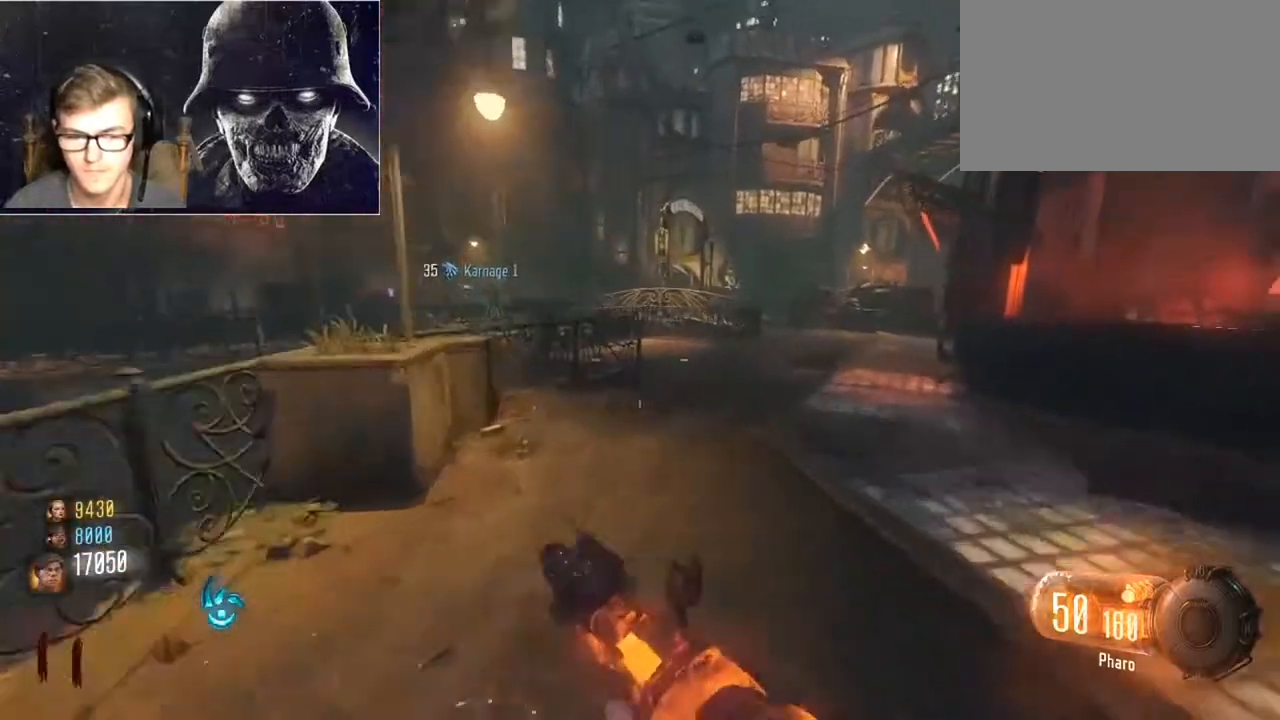
{"keys": ["d", "space", "w"], "mouse": [], "events": [[67, "shift", "up"], [100, "ctrl", "up"], [200, "ctrl", "down"], [300, "space", "down"], [333, "ctrl", "up"], [400, "d", "down"]]}
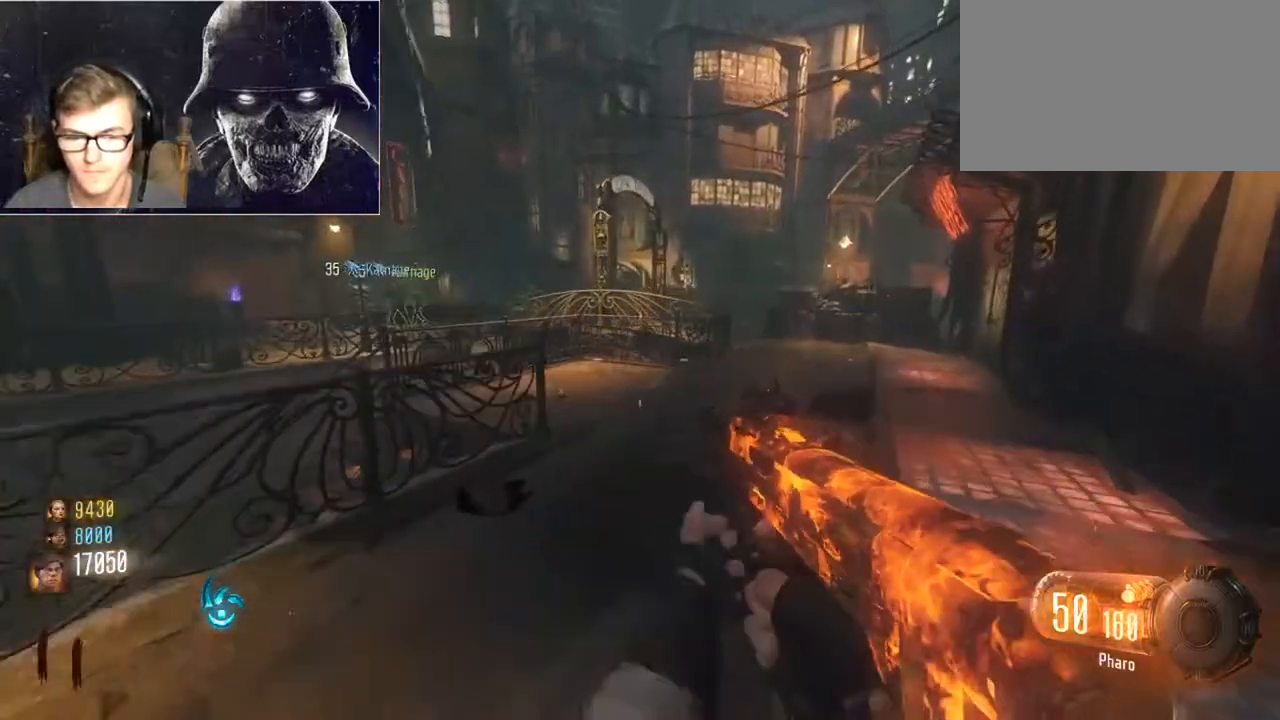
{"keys": ["d", "shift", "w"], "mouse": [], "events": [[33, "shift", "down"], [33, "space", "up"], [67, "d", "up"], [167, "d", "down"], [167, "shift", "up"], [267, "shift", "down"], [300, "d", "up"], [467, "d", "down"], [467, "shift", "up"], [500, "shift", "down"]]}
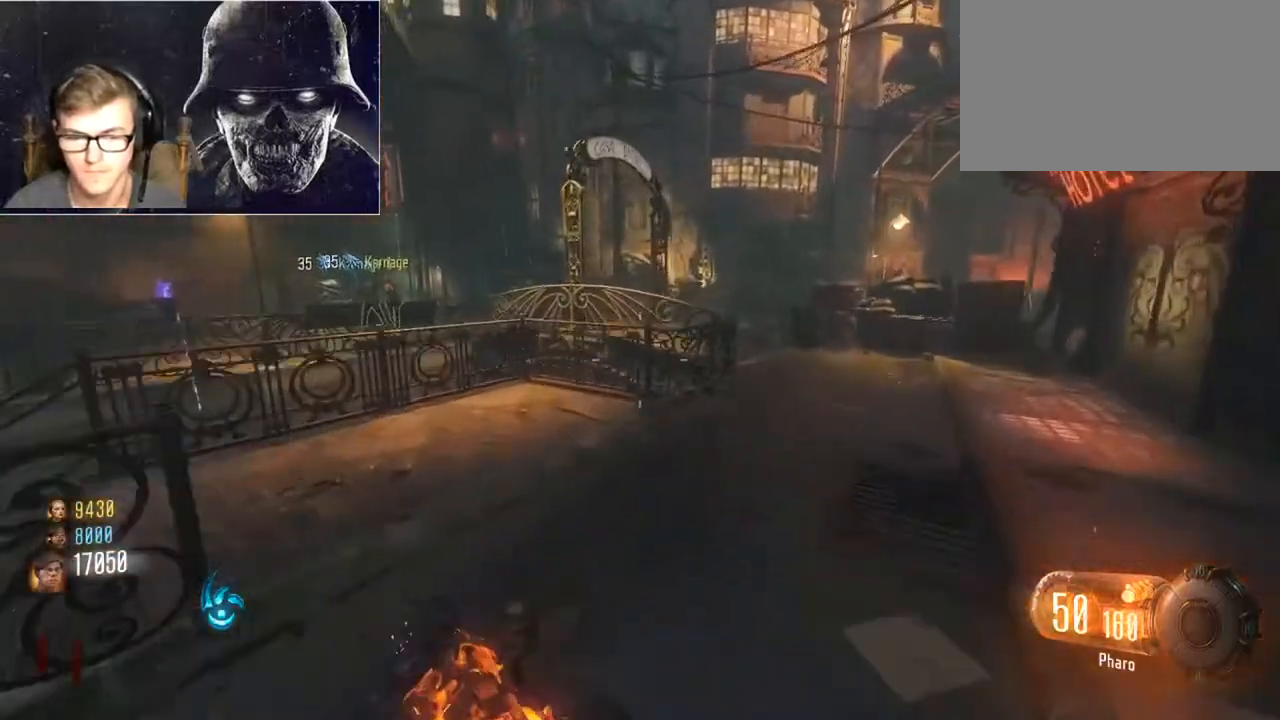
{"keys": ["d", "w"], "mouse": [], "events": [[133, "space", "down"], [200, "shift", "up"], [233, "space", "up"]]}
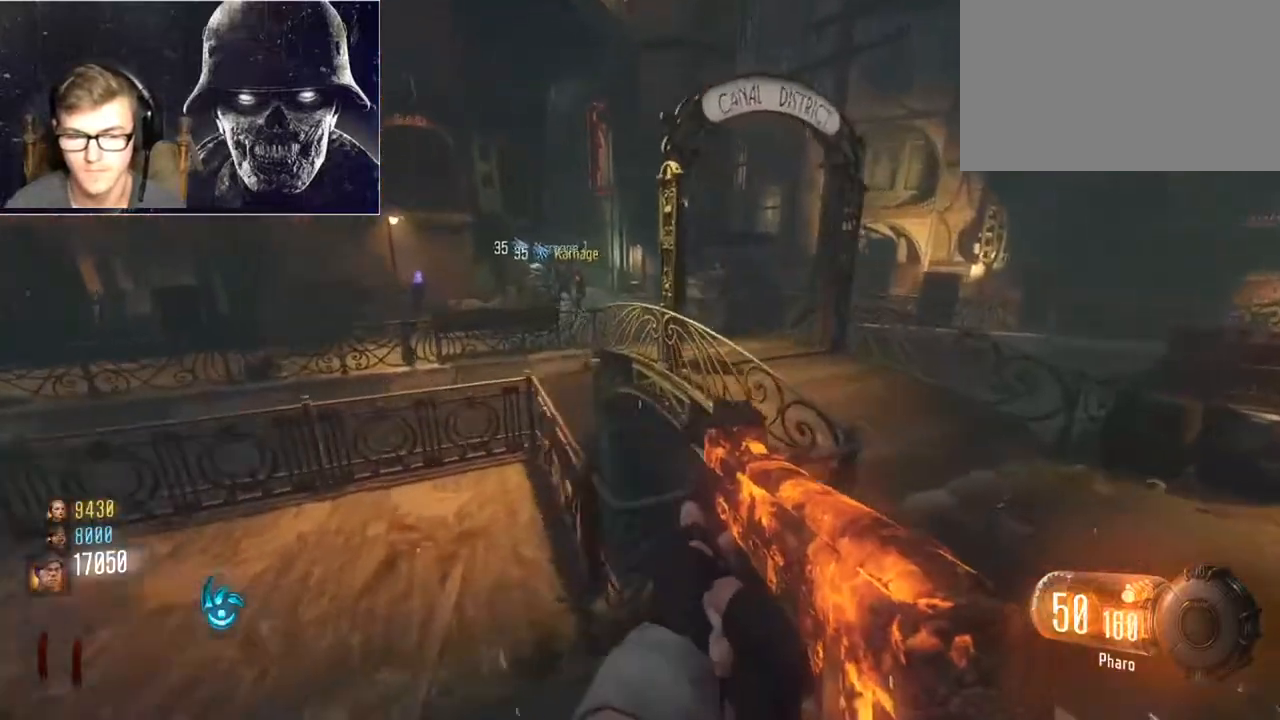
{"keys": ["d", "shift", "w"], "mouse": [], "events": [[67, "shift", "down"], [233, "shift", "up"], [333, "shift", "down"]]}
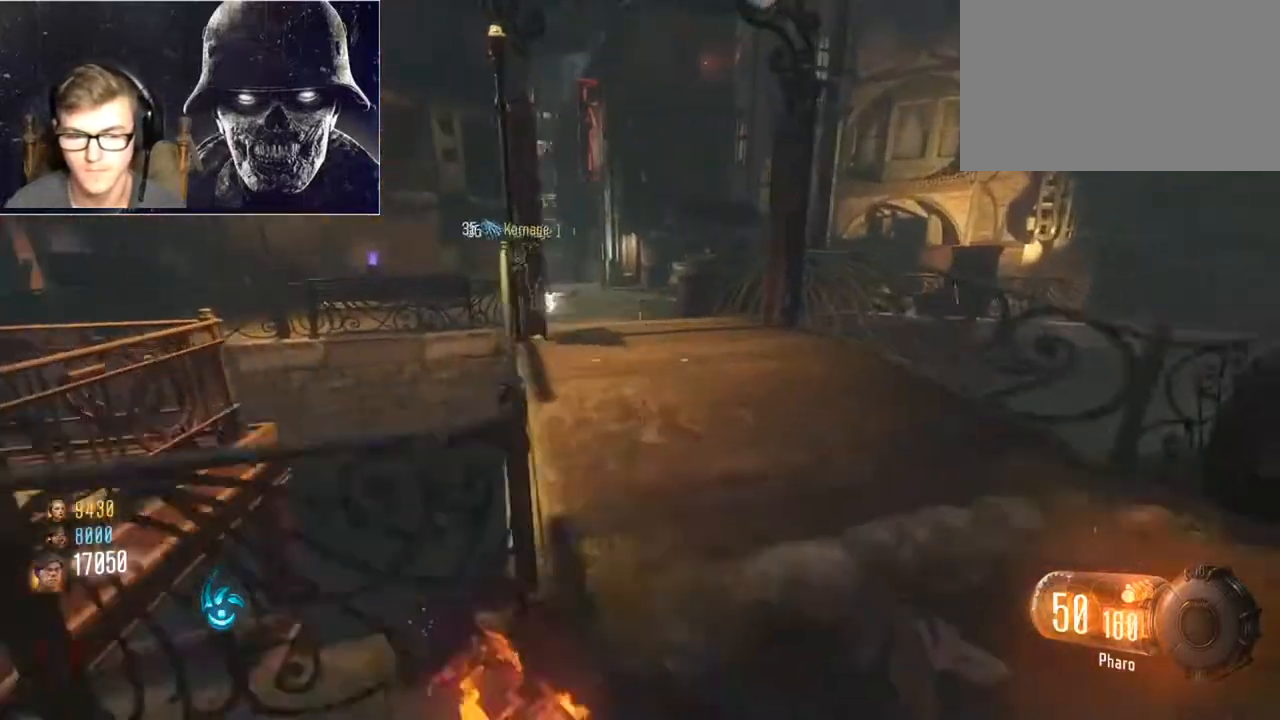
{"keys": ["ctrl", "shift", "w"], "mouse": [], "events": [[233, "d", "up"], [467, "ctrl", "down"]]}
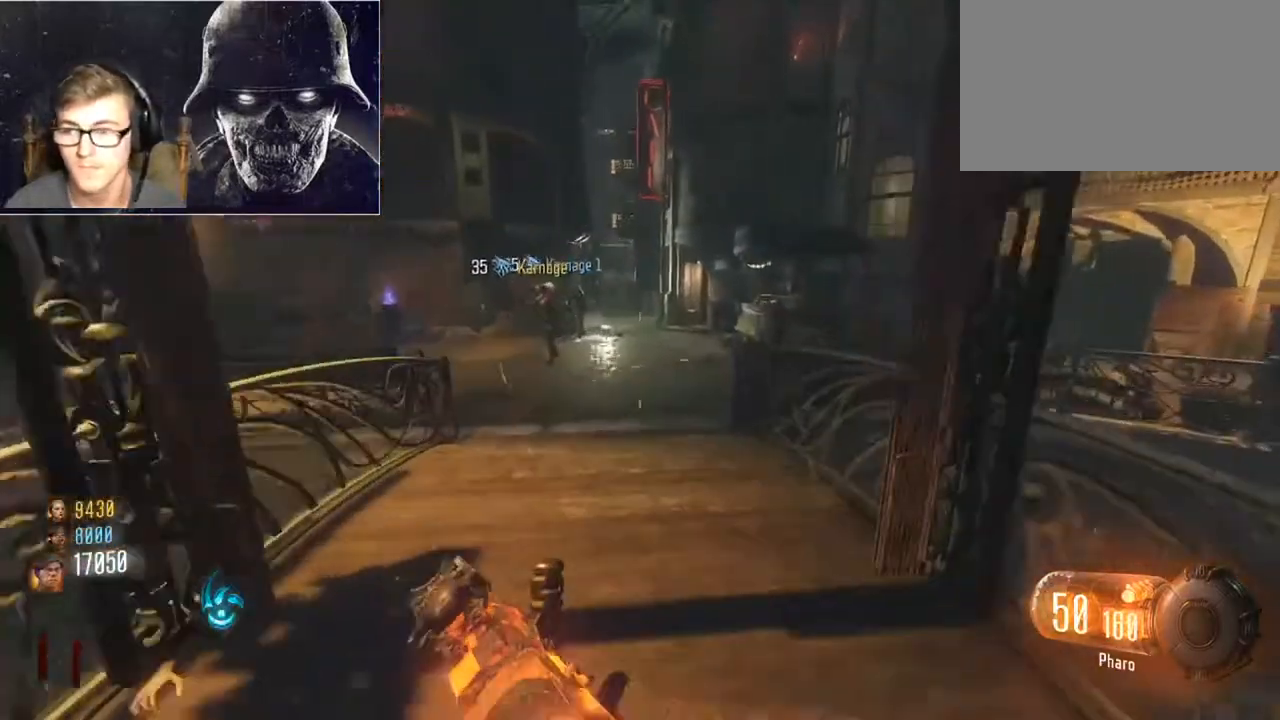
{"keys": ["shift", "w"], "mouse": [], "events": [[100, "shift", "up"], [133, "ctrl", "up"], [200, "ctrl", "down"], [333, "ctrl", "up"], [333, "space", "down"], [467, "shift", "down"], [500, "space", "up"]]}
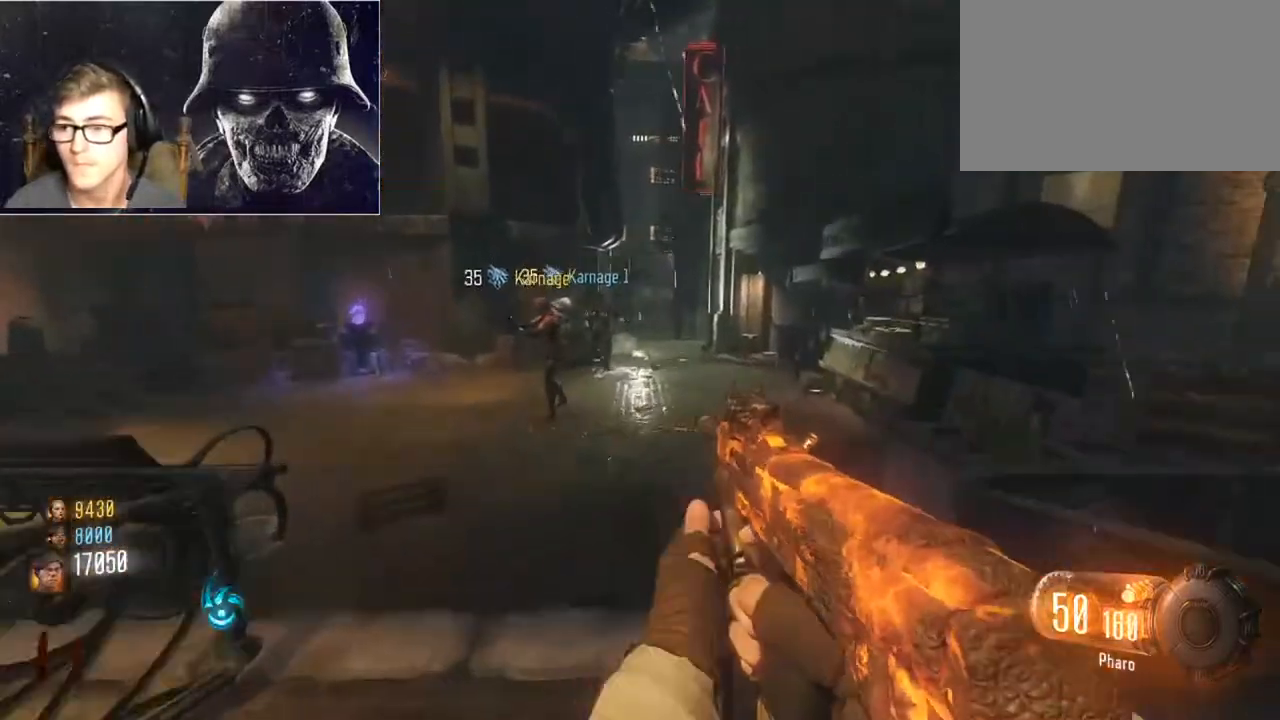
{"keys": ["space", "w"], "mouse": [], "events": [[100, "shift", "up"], [267, "shift", "down"], [400, "shift", "up"], [433, "space", "down"]]}
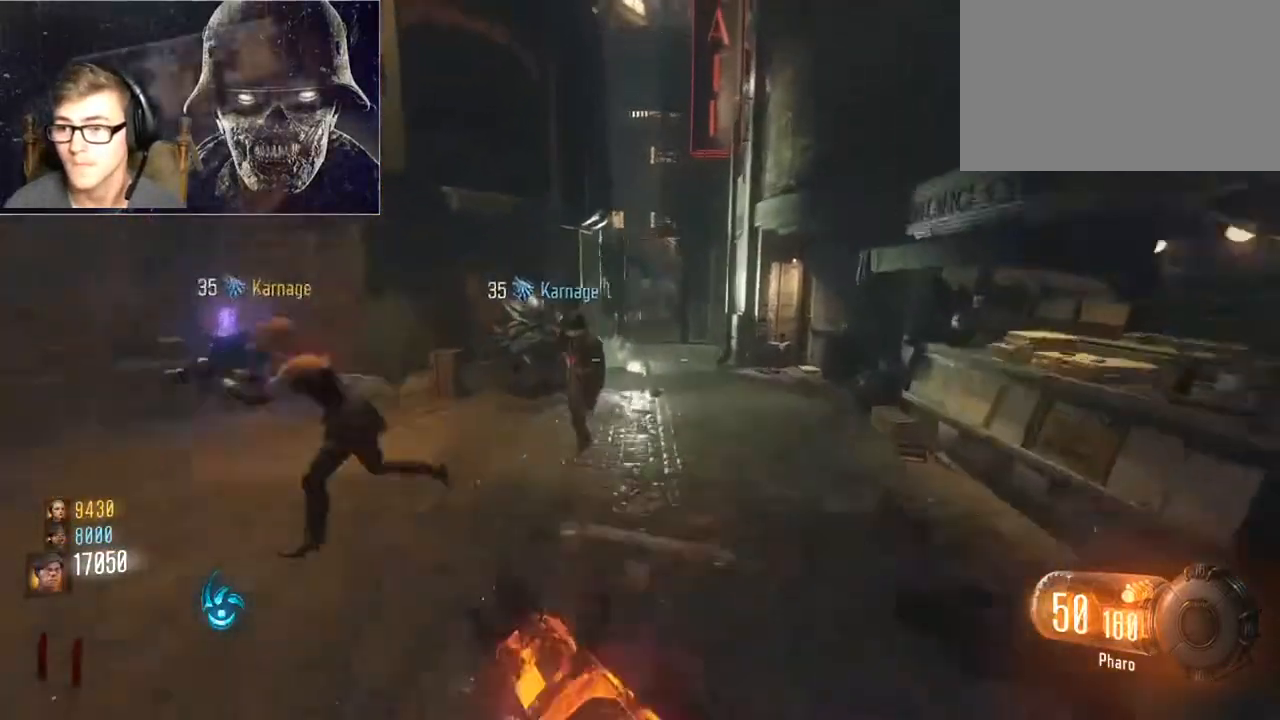
{"keys": ["shift", "w"], "mouse": [], "events": [[67, "space", "up"], [367, "shift", "down"]]}
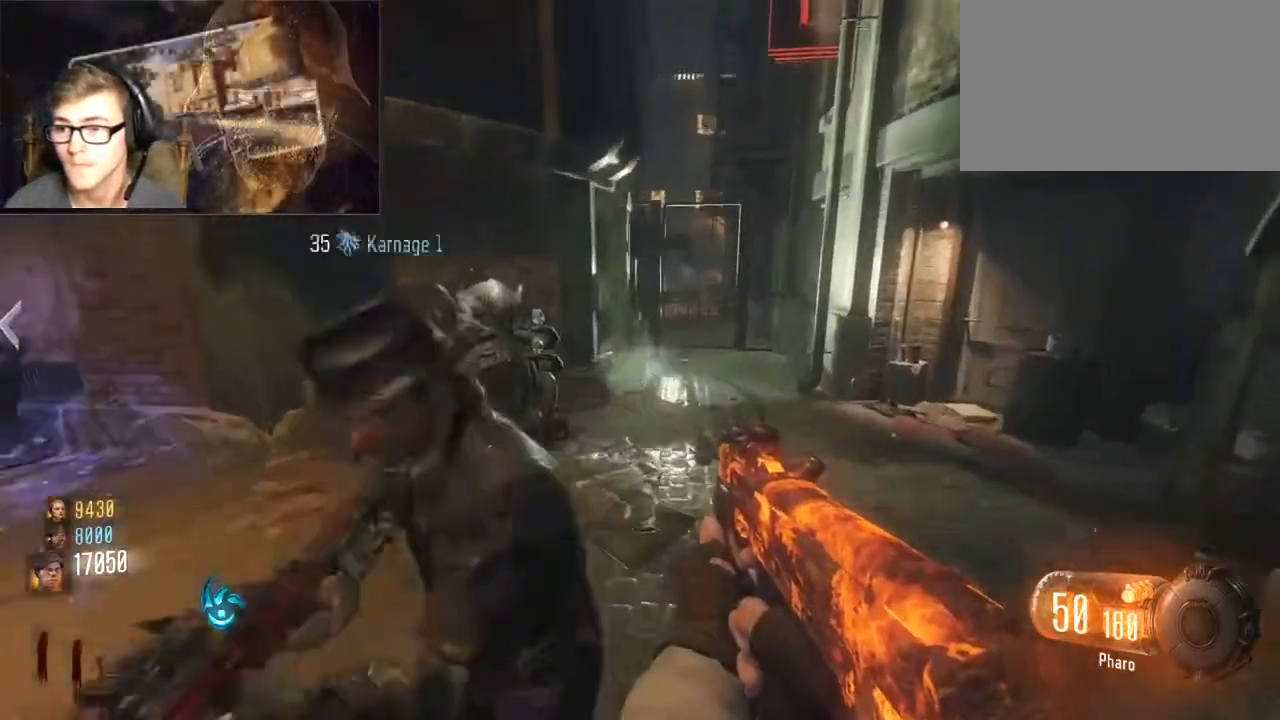
{"keys": ["w"], "mouse": [], "events": [[467, "shift", "up"]]}
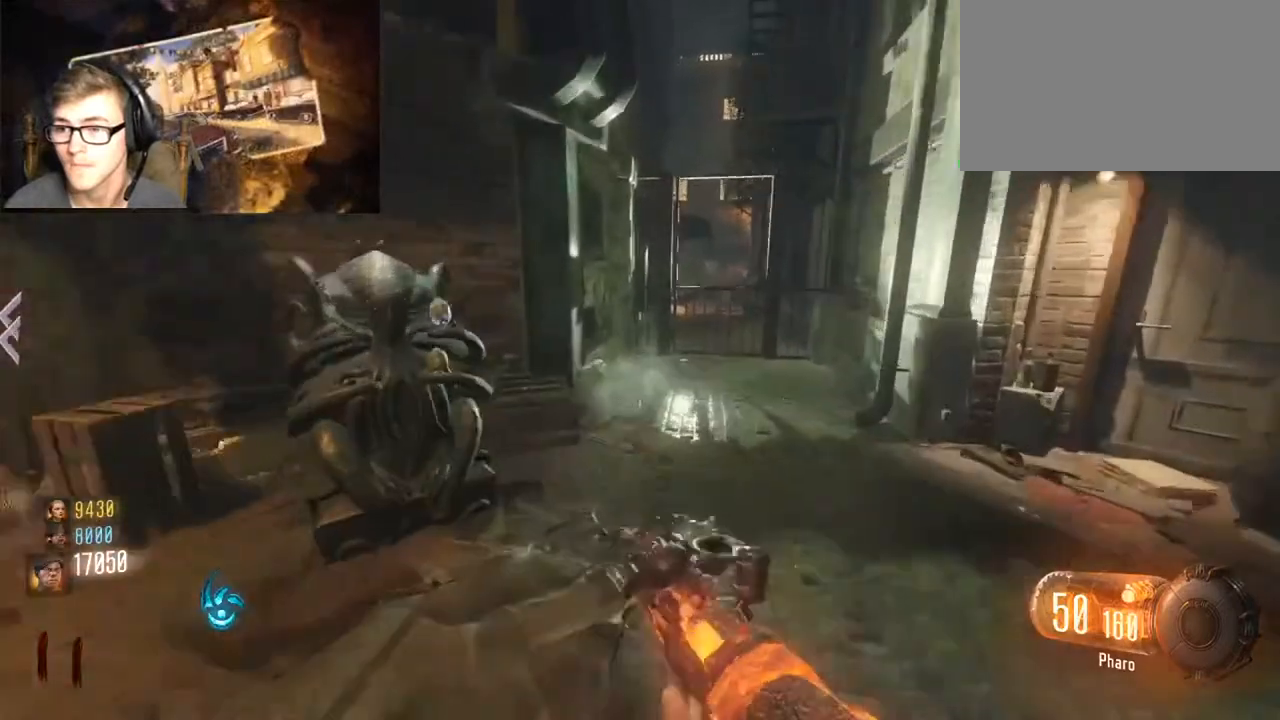
{"keys": ["a"], "mouse": [], "events": [[400, "a", "down"], [400, "w", "up"]]}
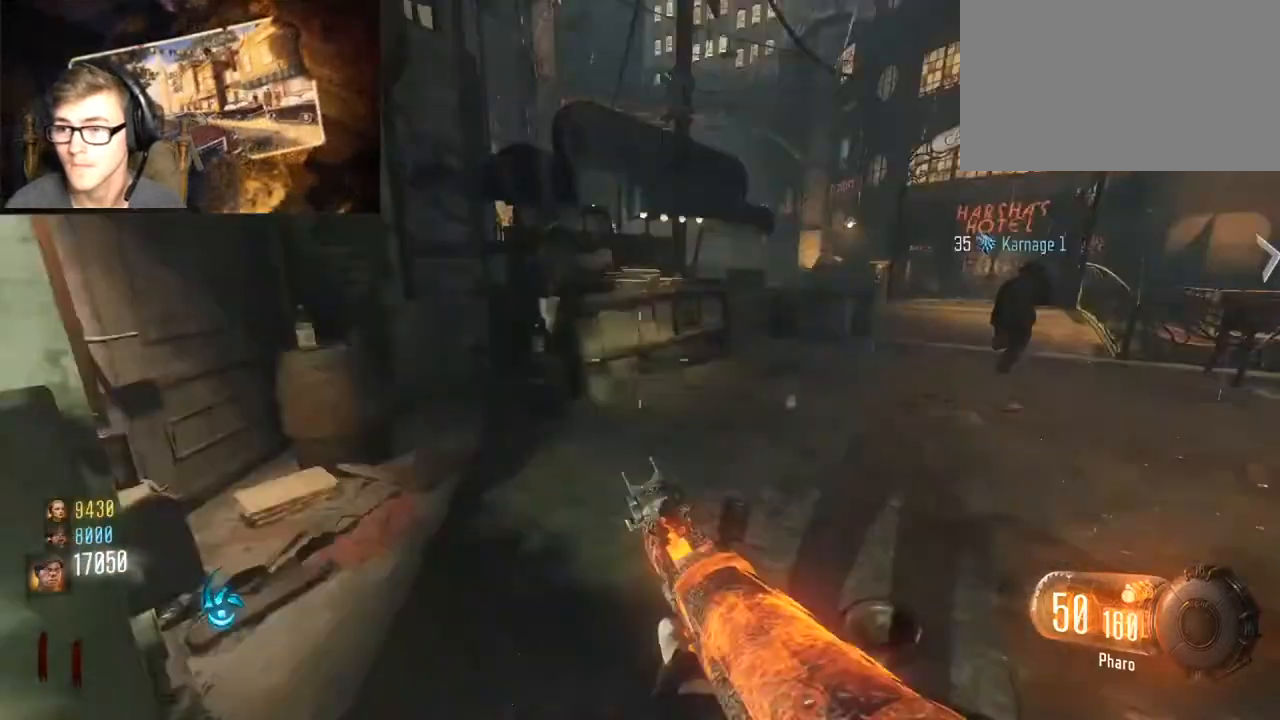
{"keys": ["d"], "mouse": [], "events": [[67, "s", "down"], [133, "a", "up"], [233, "d", "down"], [300, "s", "up"]]}
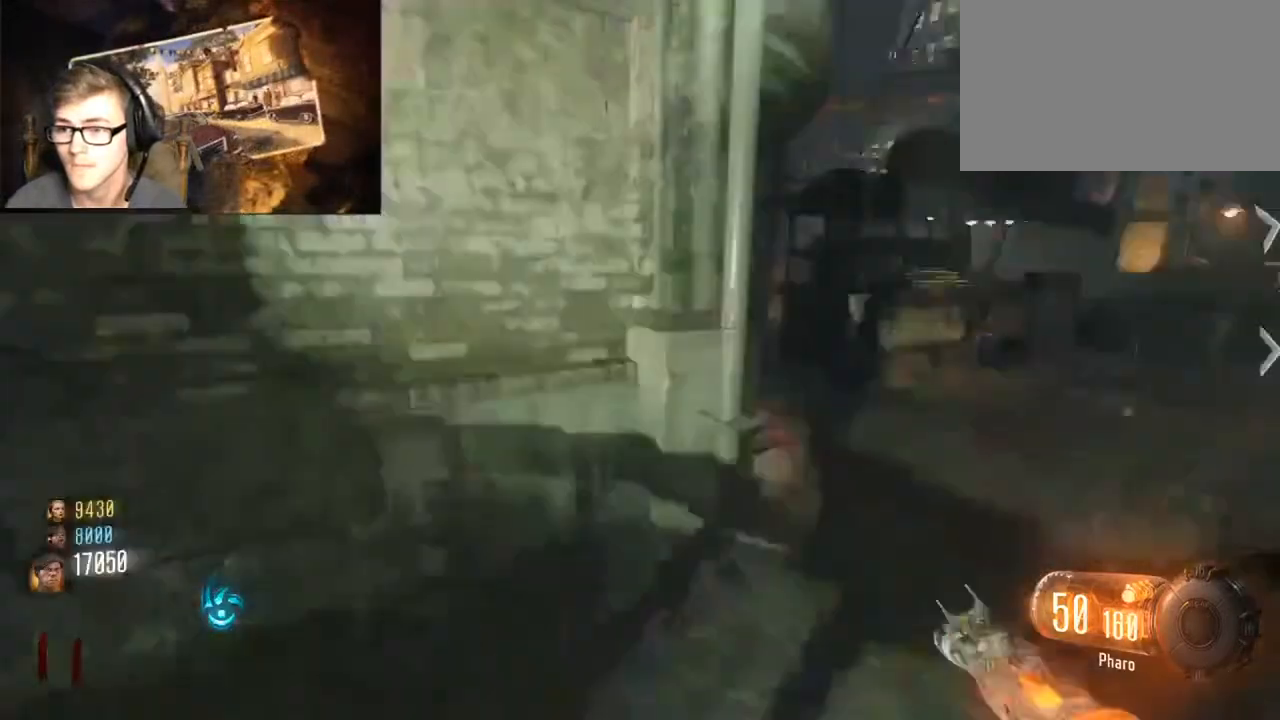
{"keys": ["s"], "mouse": [], "events": [[33, "mouse_wheel", "down"], [100, "mouse_wheel", "up"], [433, "s", "down"], [500, "d", "up"]]}
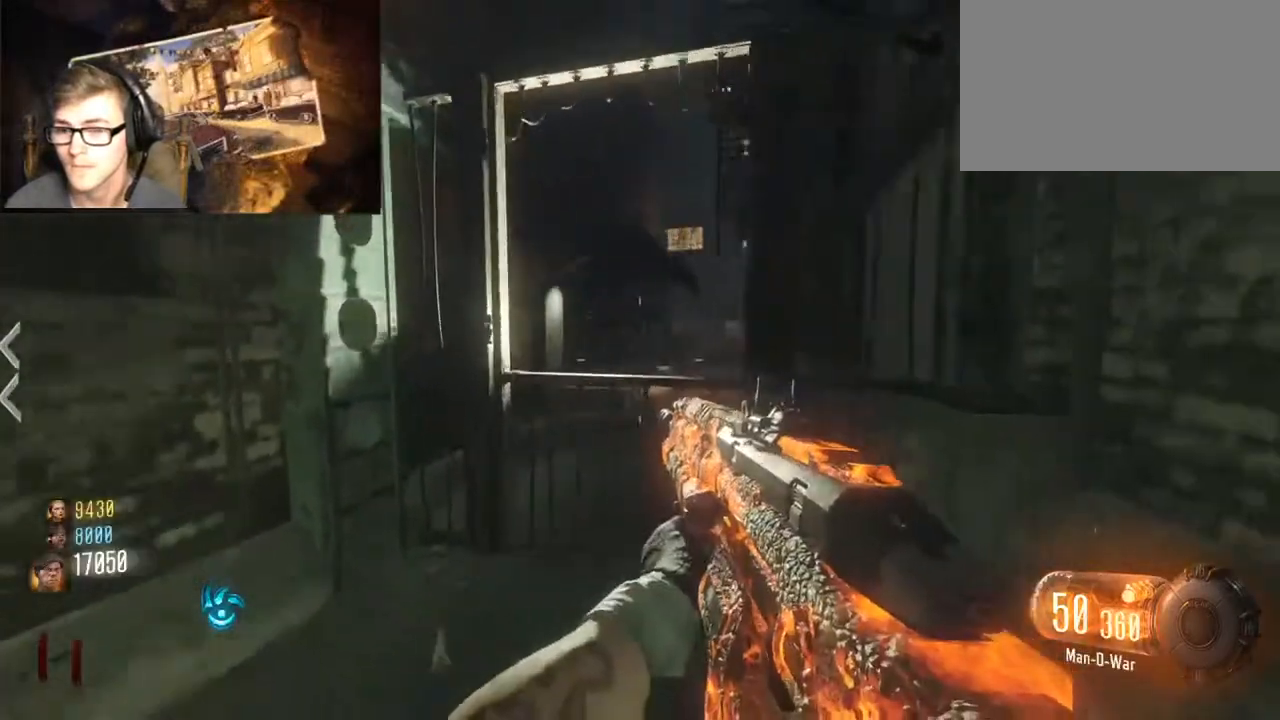
{"keys": ["a", "shift"], "mouse": [], "events": [[67, "a", "down"], [167, "s", "up"], [500, "shift", "down"]]}
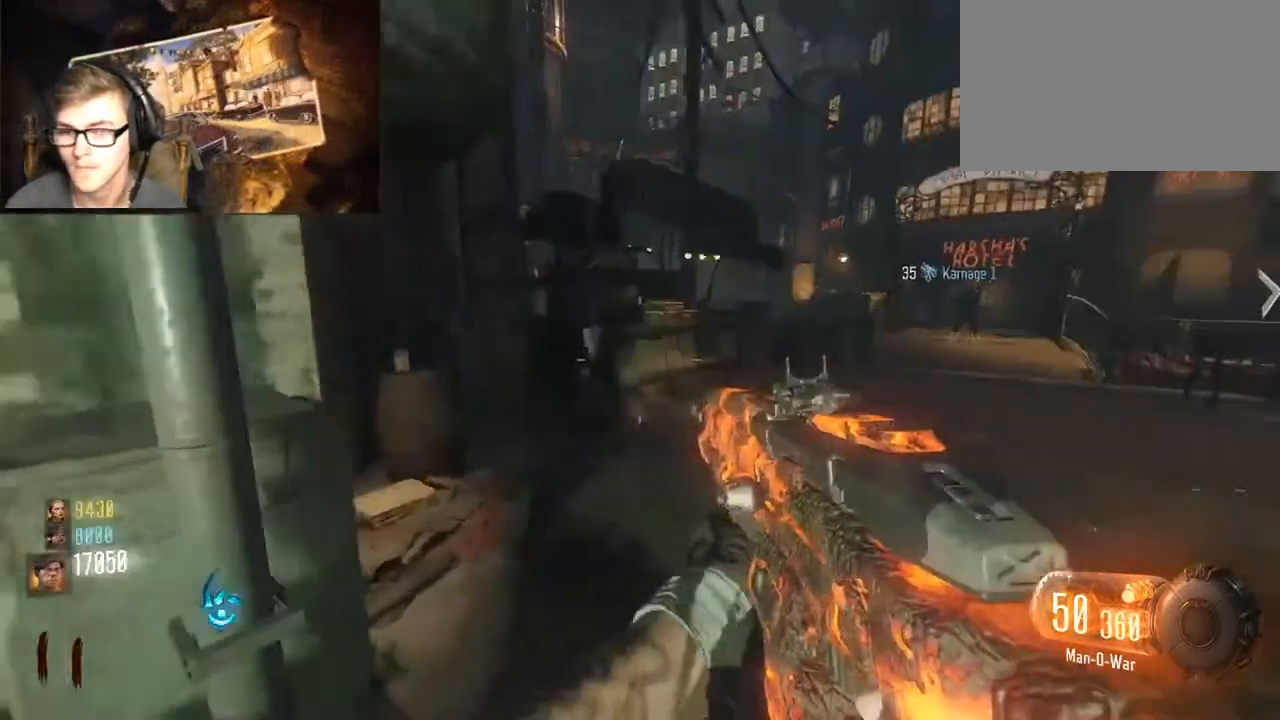
{"keys": ["w"], "mouse": [], "events": [[67, "a", "up"], [67, "d", "down"], [67, "shift", "up"], [300, "w", "down"], [367, "d", "up"]]}
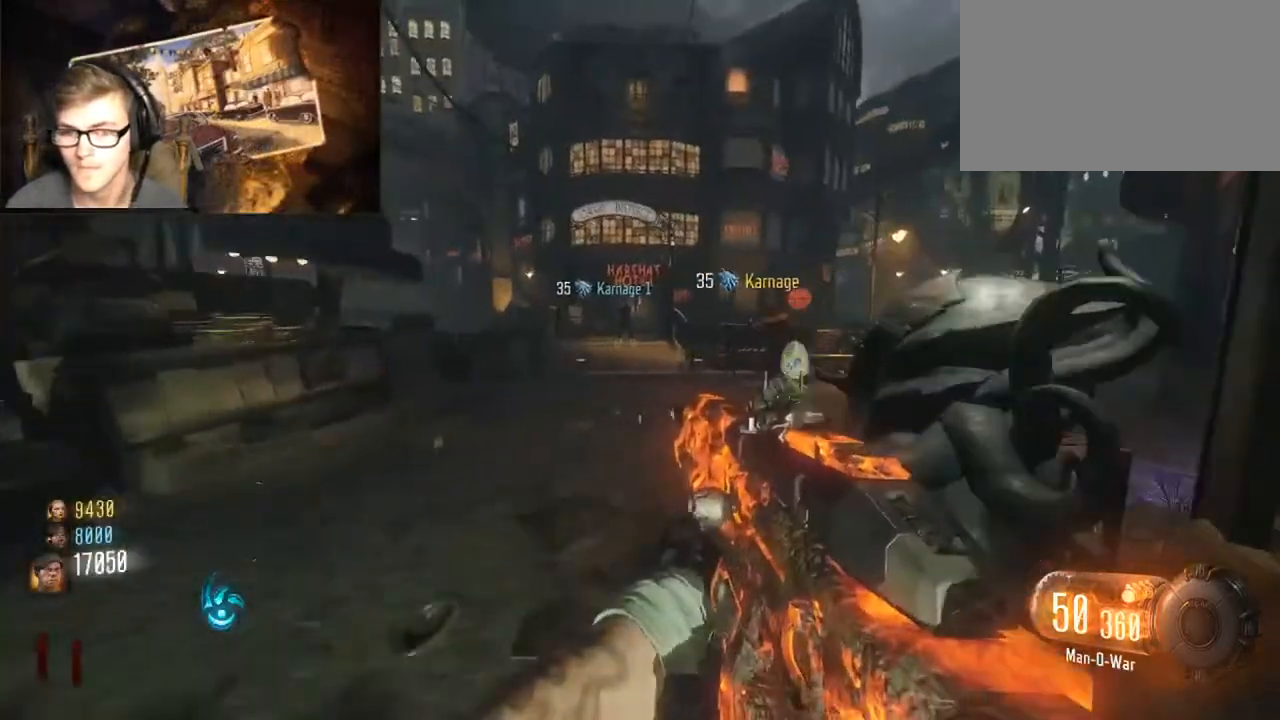
{"keys": [], "mouse": [], "events": [[33, "w", "up"]]}
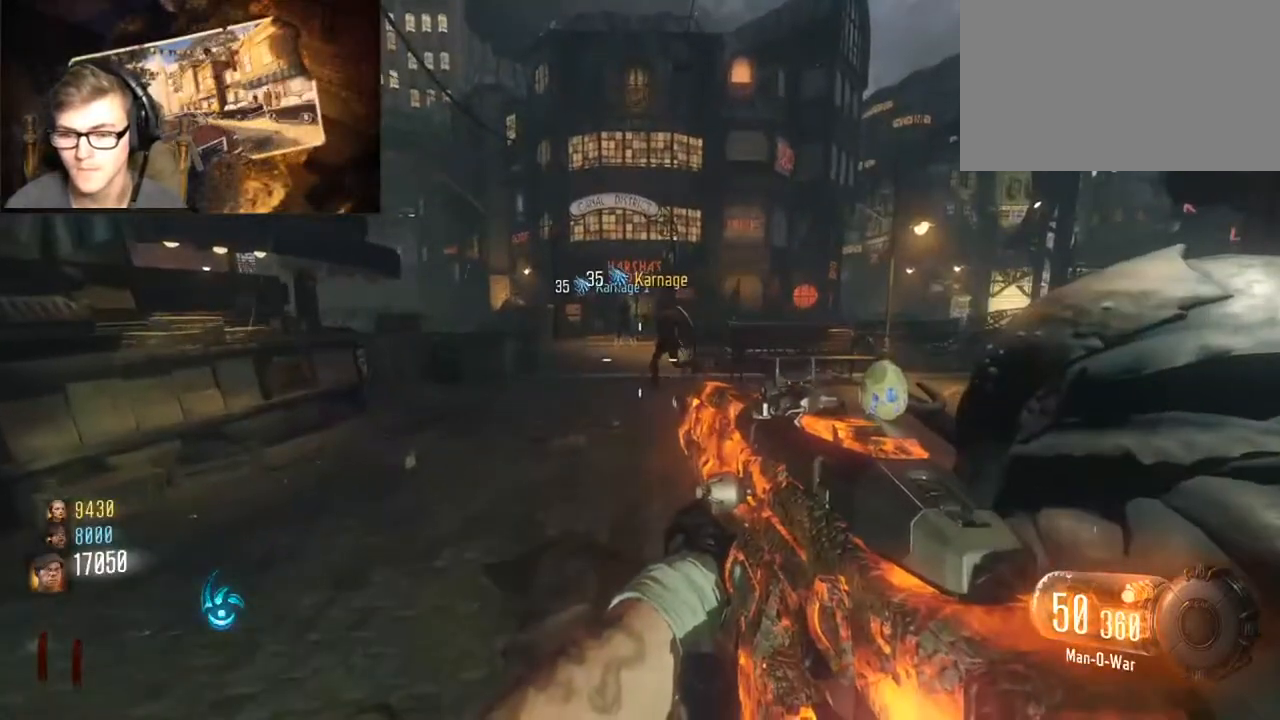
{"keys": [], "mouse": [], "events": []}
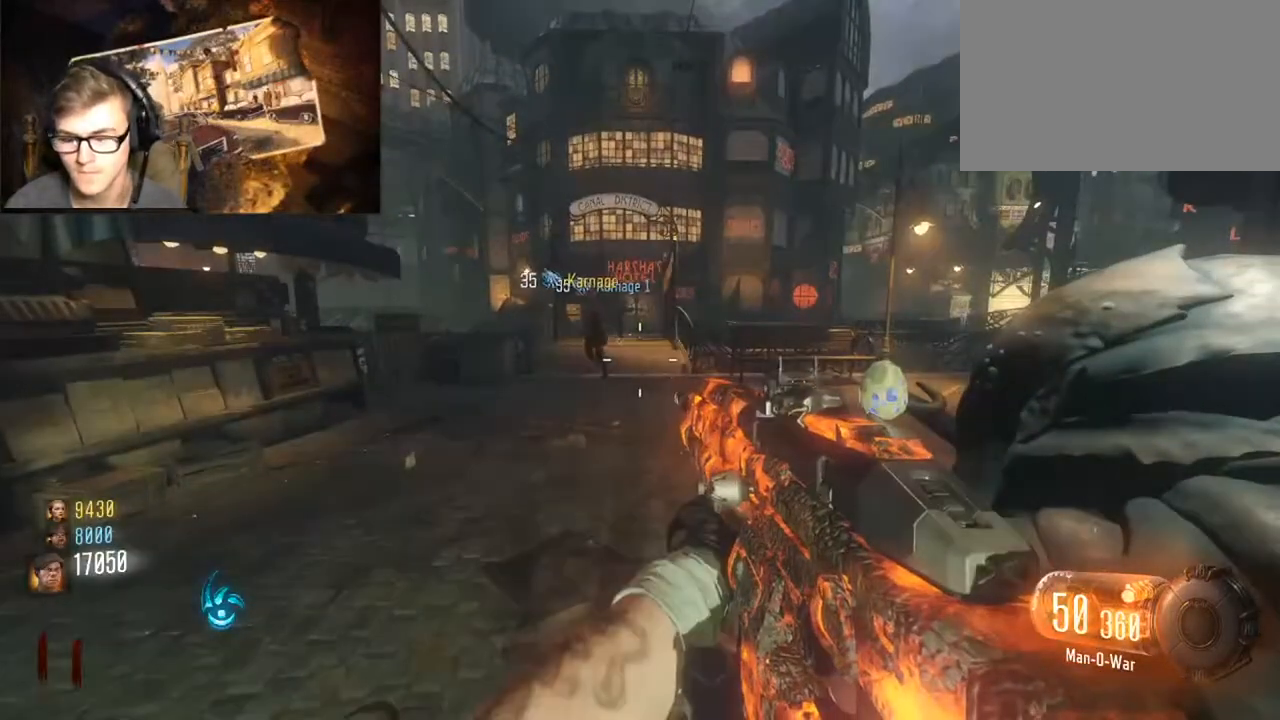
{"keys": [], "mouse": [], "events": []}
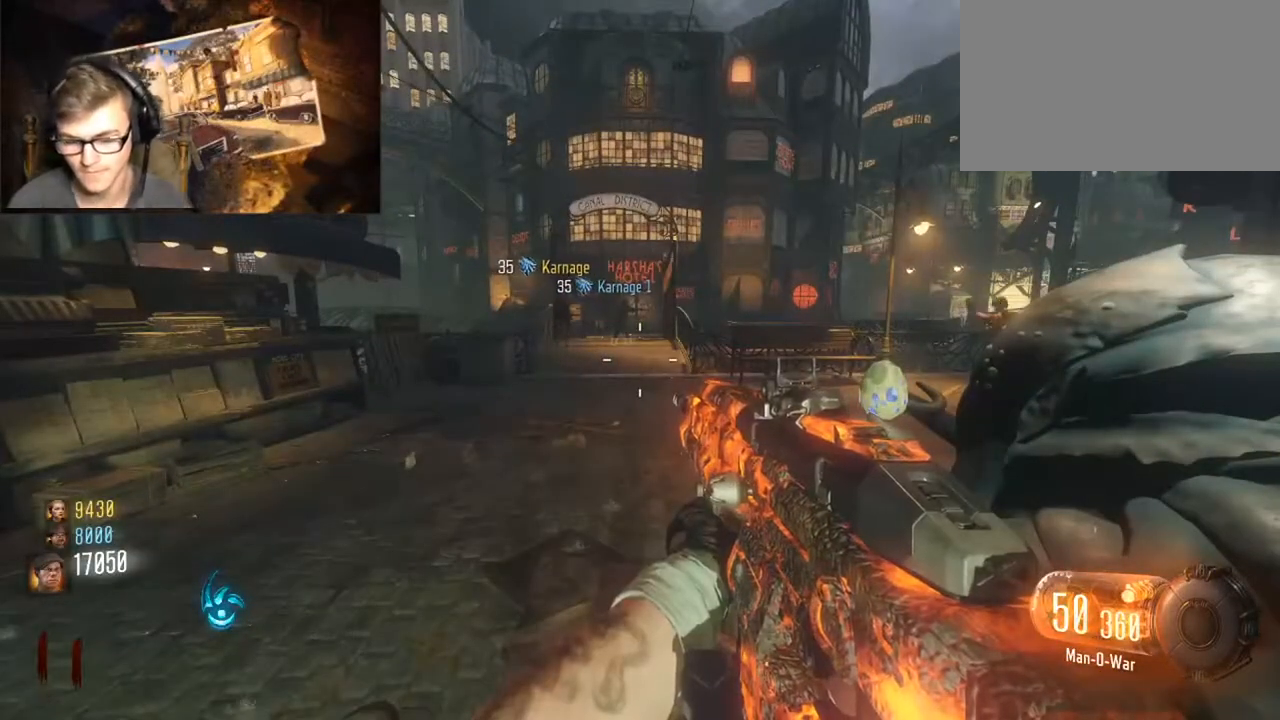
{"keys": [], "mouse": [], "events": []}
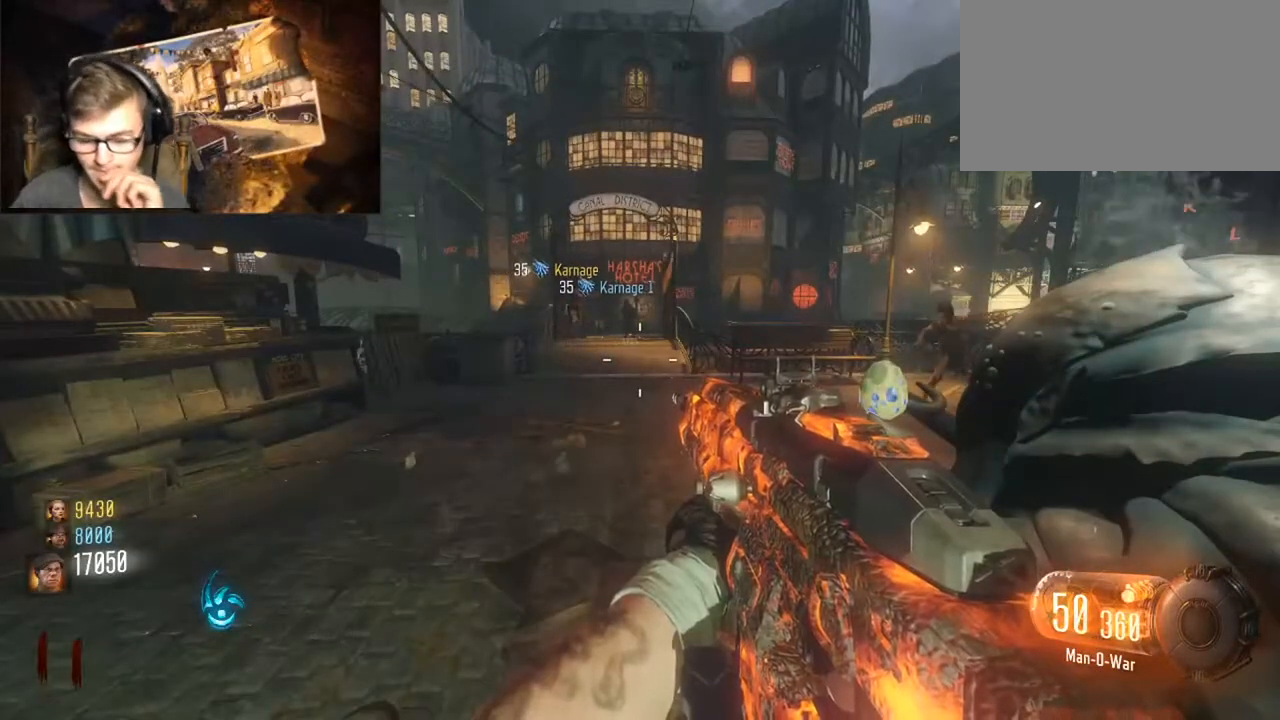
{"keys": [], "mouse": [], "events": []}
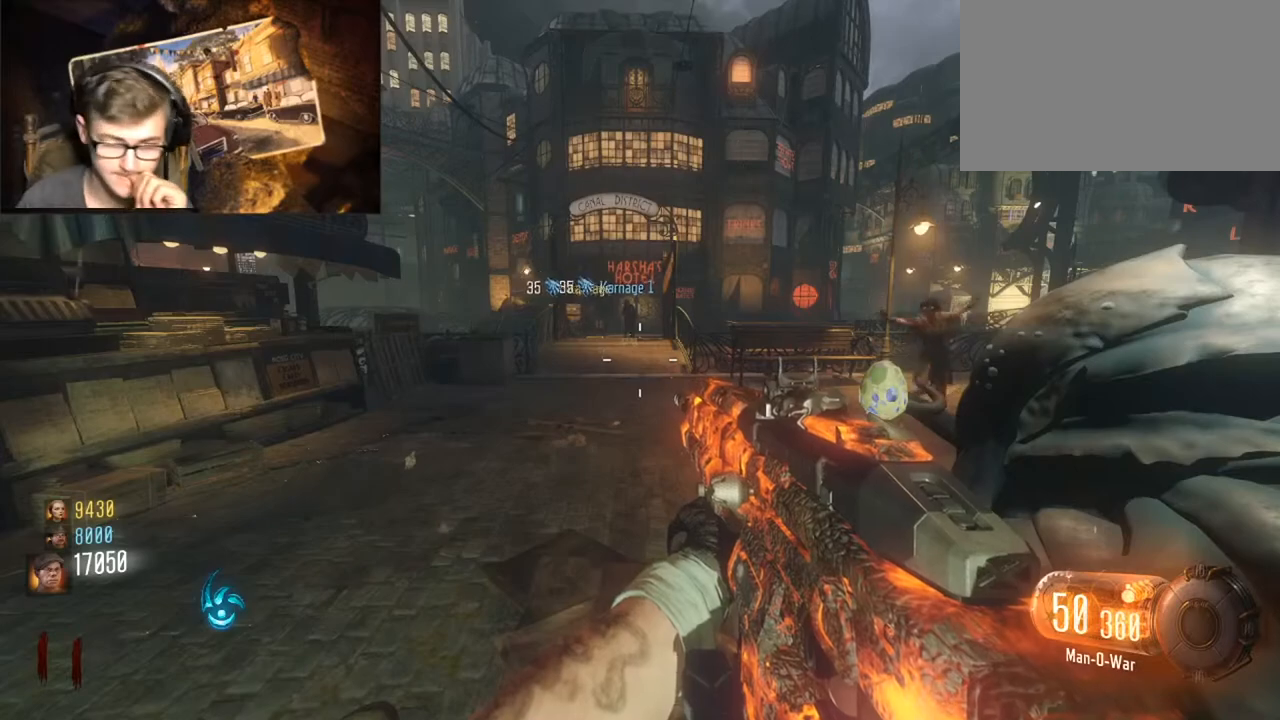
{"keys": [], "mouse": [], "events": []}
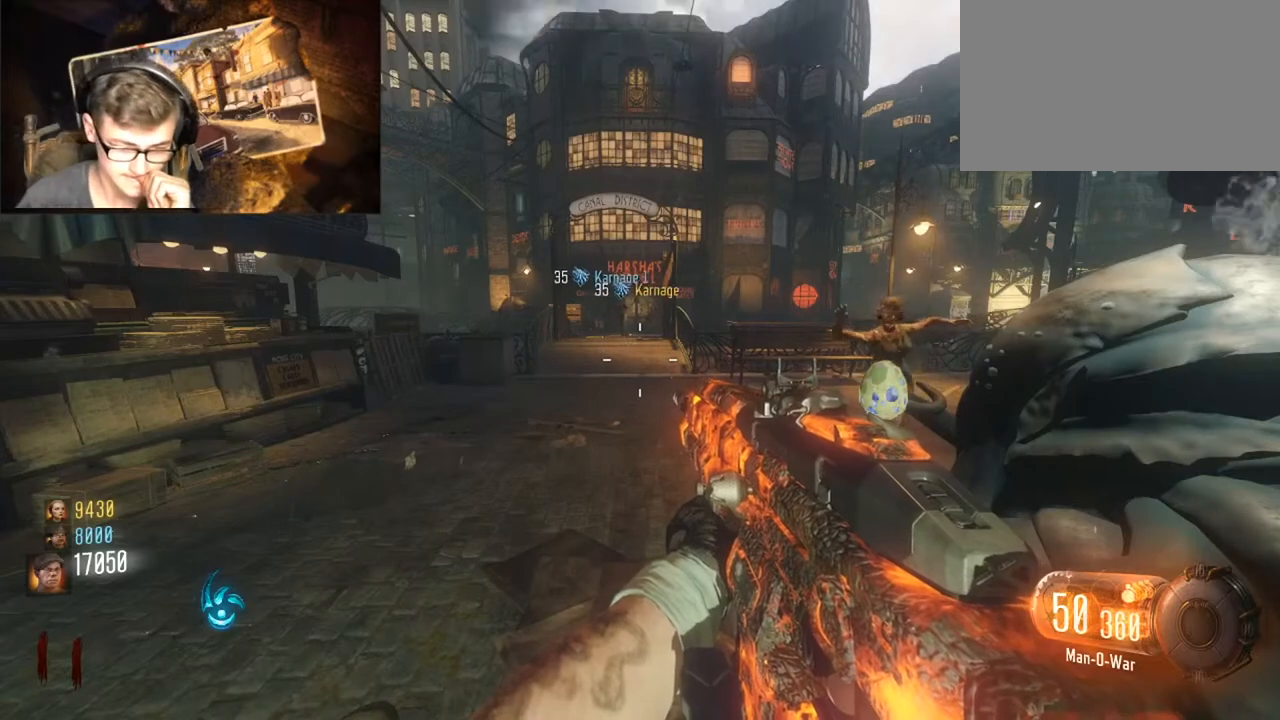
{"keys": [], "mouse": [], "events": []}
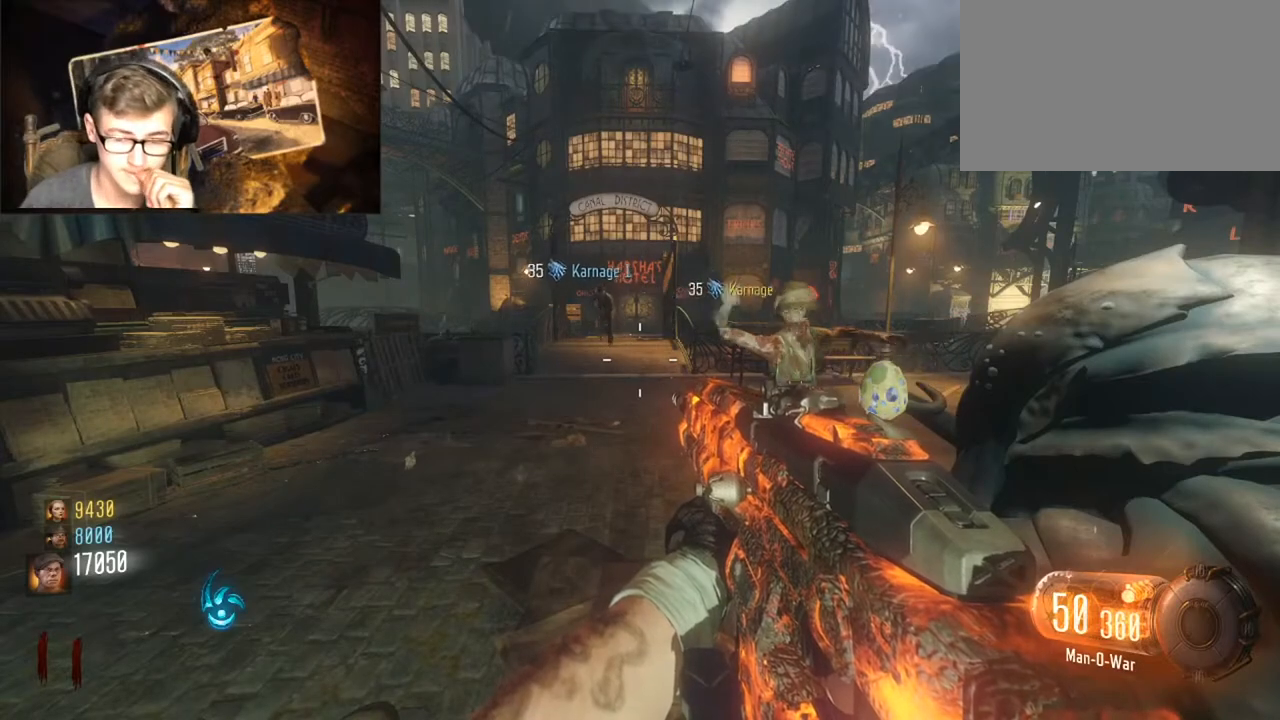
{"keys": [], "mouse": ["left"], "events": [[233, "mouse_left", "down"], [367, "mouse_left", "up"], [400, "mouse_left", "down"]]}
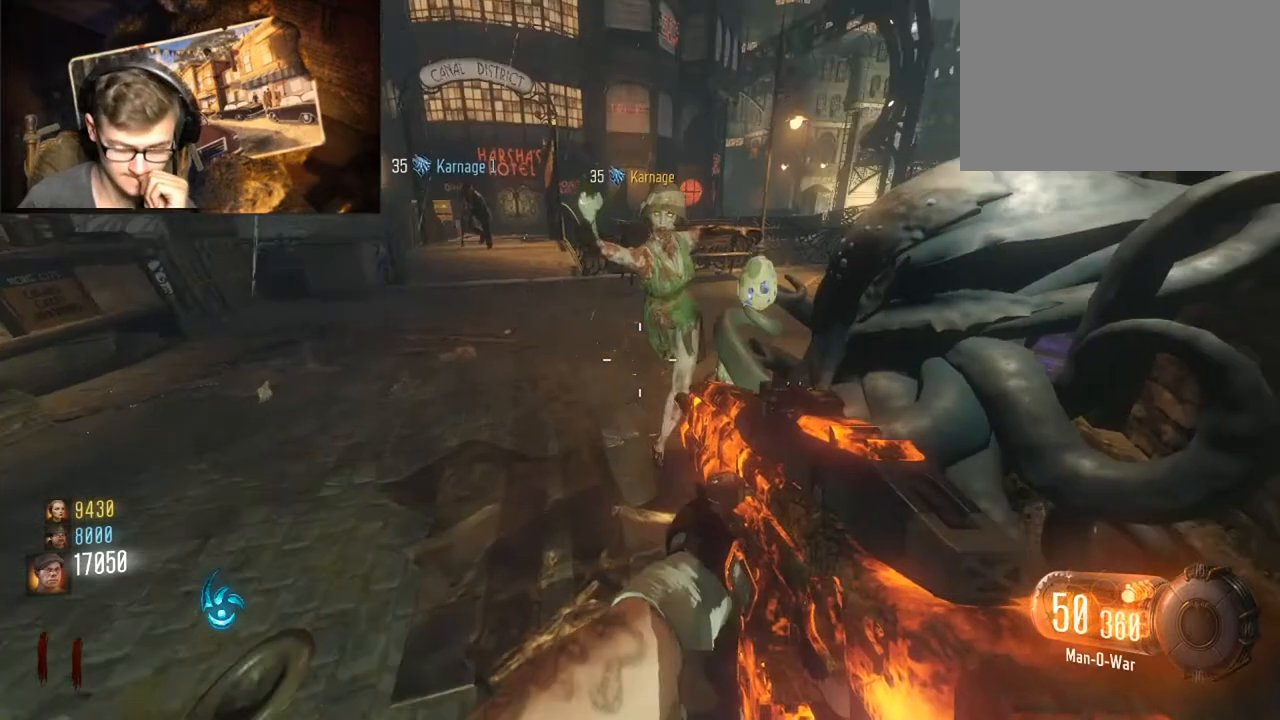
{"keys": [], "mouse": ["left"], "events": []}
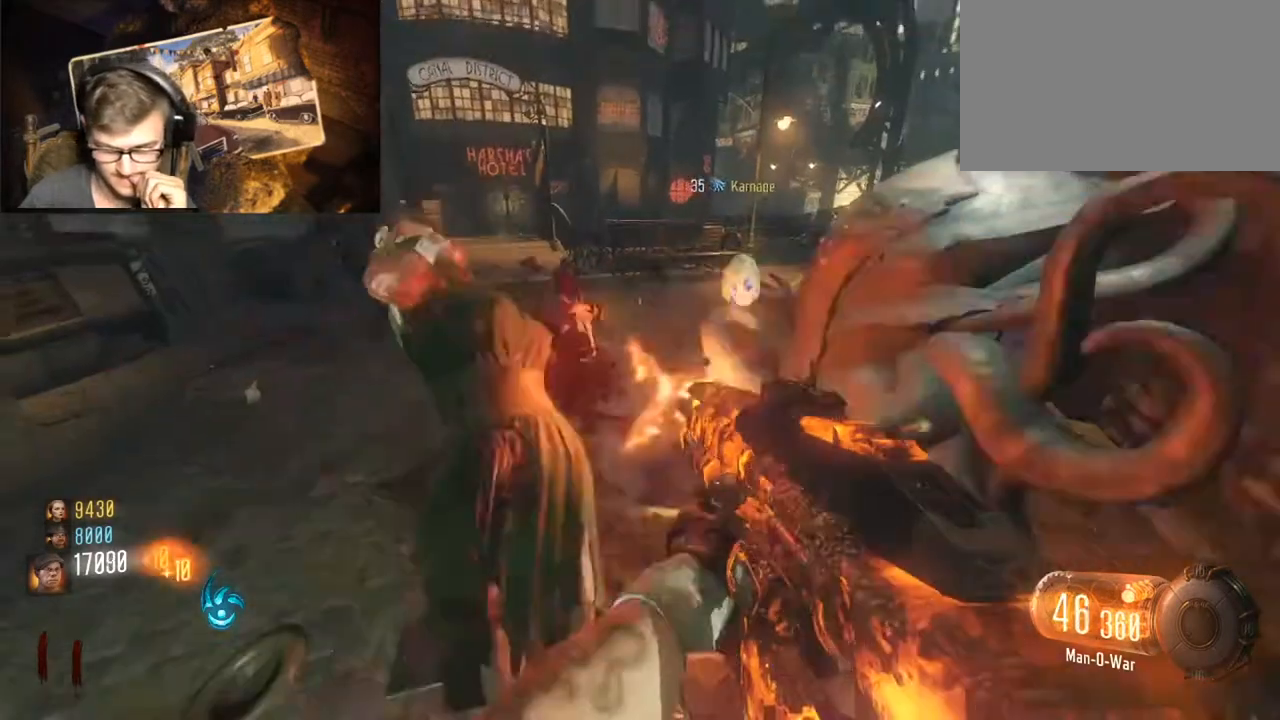
{"keys": [], "mouse": [], "events": [[500, "mouse_left", "up"]]}